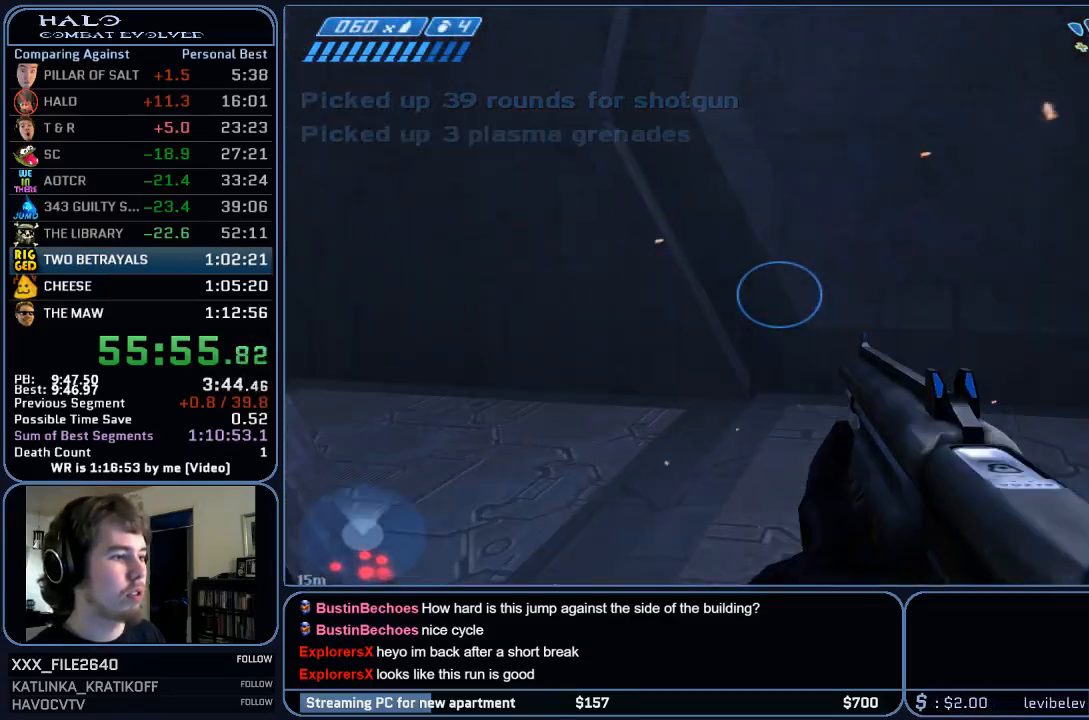
Gameplay with keyboard and mouse; each line is a JSON object with the keys and mouse buttons held at the frame after it. "events" lists presses ("down") and releases ("up") of "1", "2", "3", "4", "5", "a", "alt", "c", "ctrl", "d", "e", "f", "q", "r", "s", "shift", "space", "tab", "v", "w", "x", "z", "mouse_left", "mouse_middle", "mouse_right", "mouse_wheel_up" and "mouse_wheel_down" between this image and that frame as [ms after this image, input, new state], when the widget could be followed in between. "mouse_left", "mouse_middle", "mouse_right", "mouse_wheel_up", "mouse_wheel_down" = the "left", "middle", "right", "wheel_up", "wheel_down" buttons of the "mouse" list. No other keys are recorded. Mouse movement is not recorded.
{"keys": ["w"], "mouse": [], "events": []}
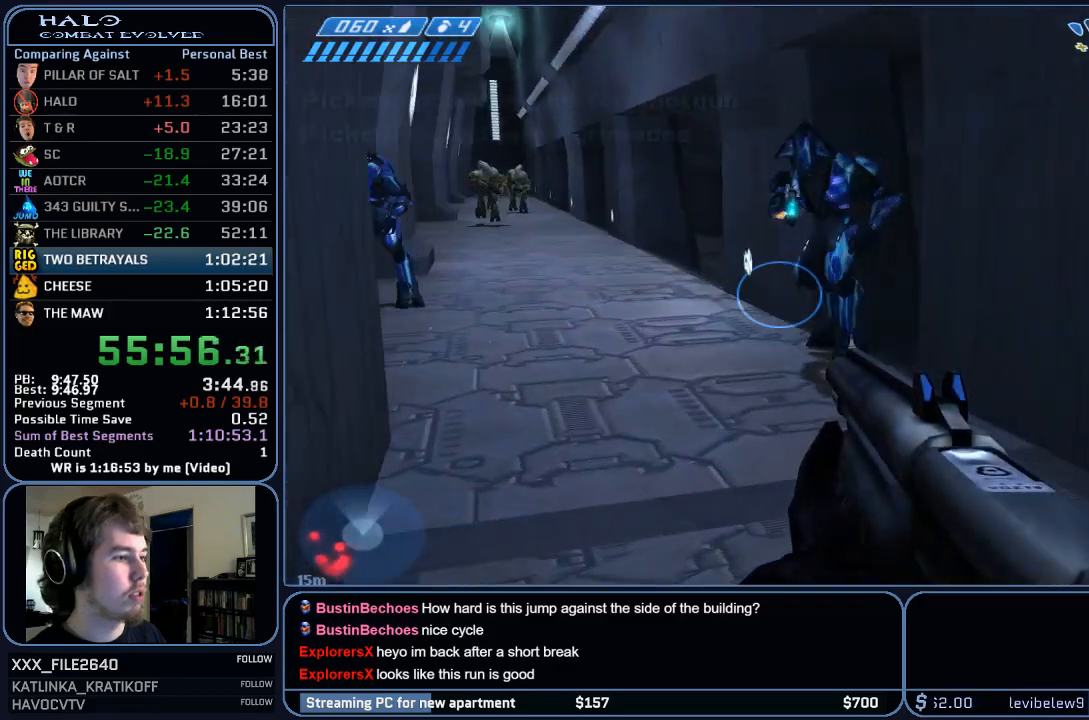
{"keys": ["w"], "mouse": [], "events": []}
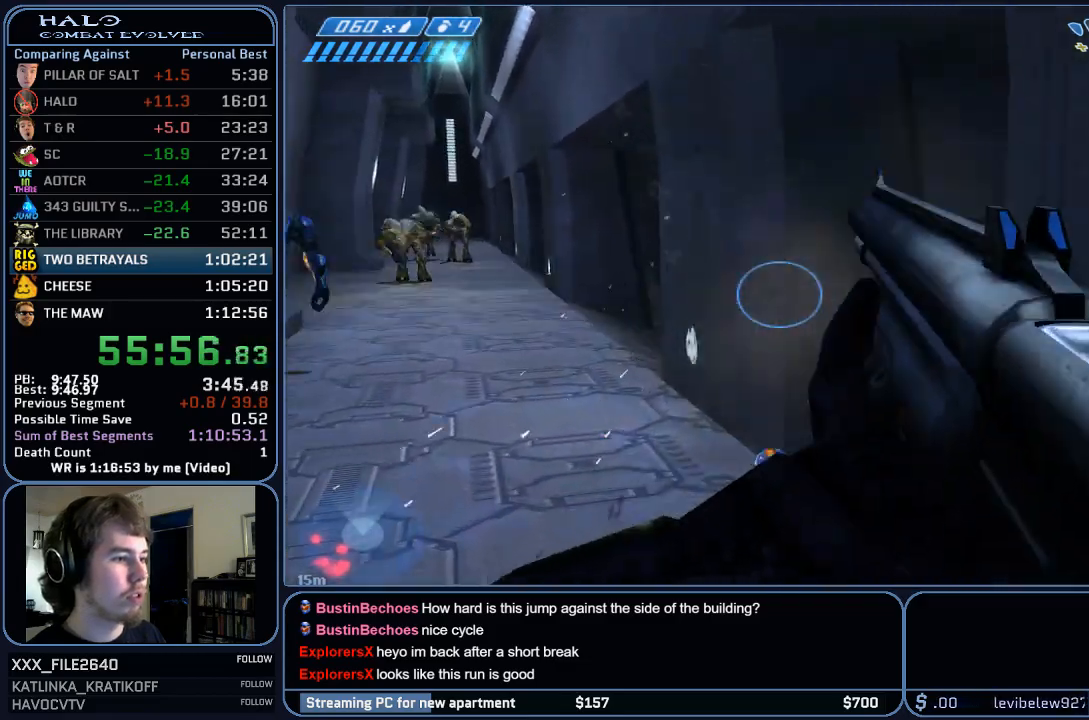
{"keys": ["w"], "mouse": [], "events": []}
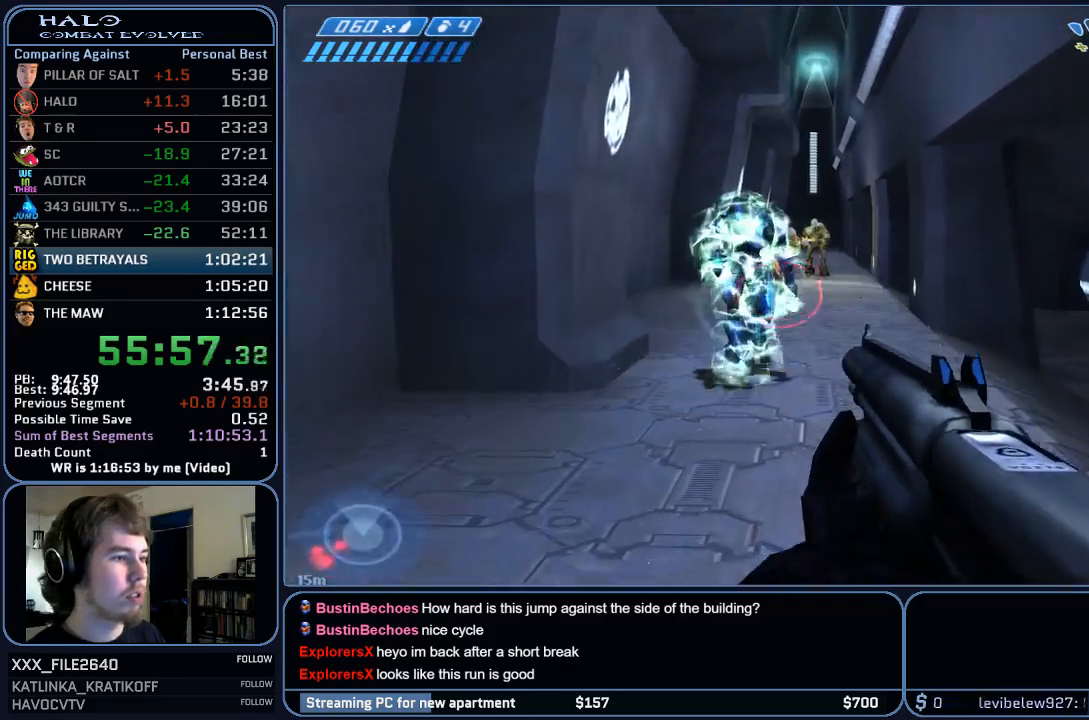
{"keys": ["w"], "mouse": [], "events": []}
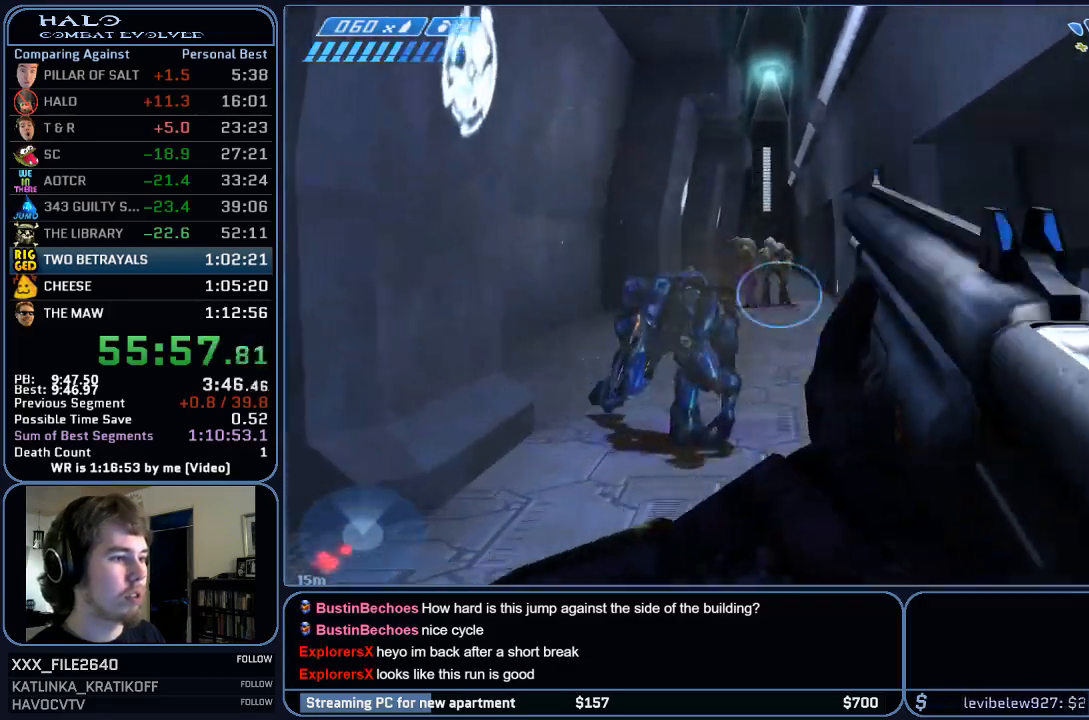
{"keys": ["w"], "mouse": [], "events": []}
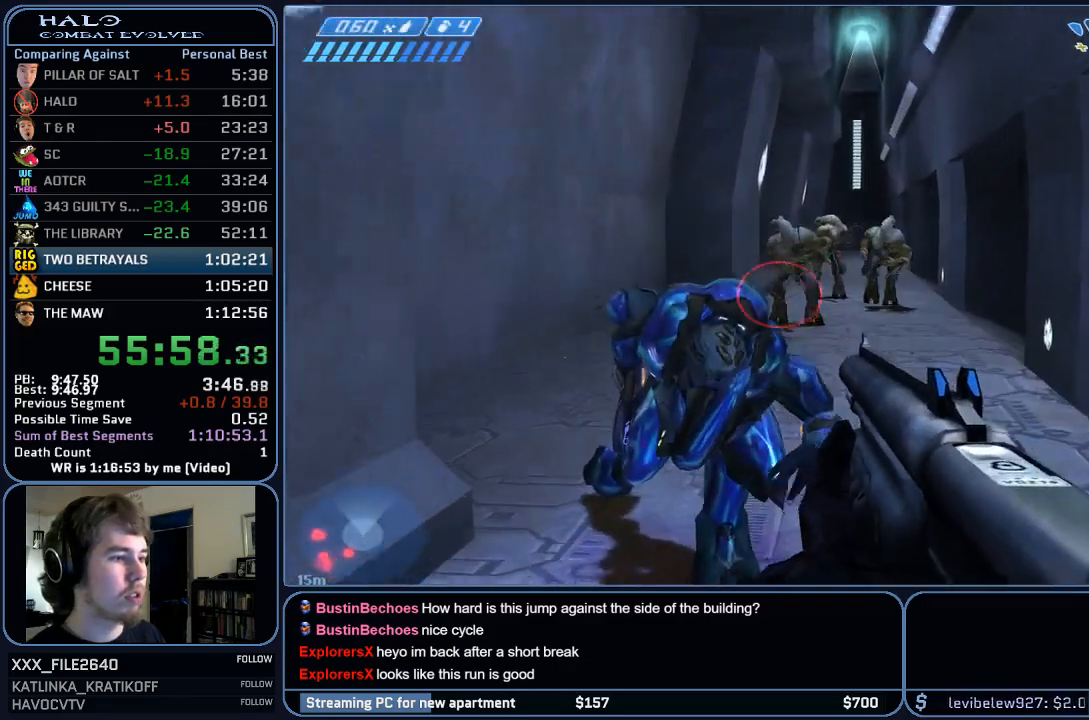
{"keys": ["d", "w"], "mouse": [], "events": [[83, "a", "down"], [167, "a", "up"], [467, "d", "down"]]}
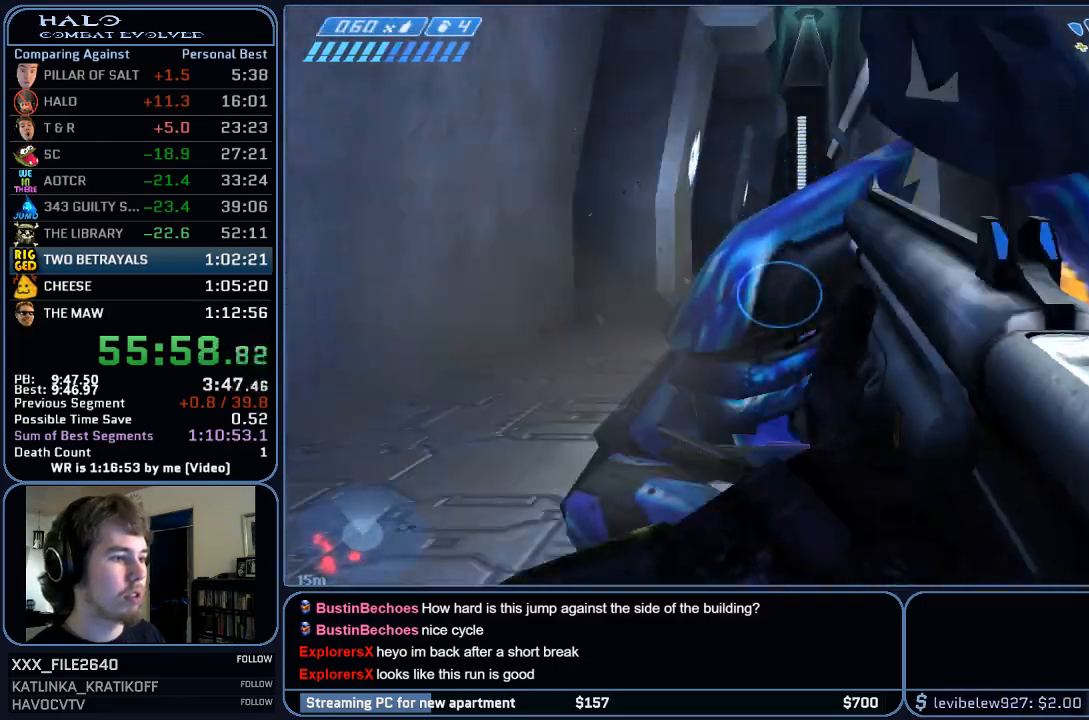
{"keys": ["w"], "mouse": [], "events": [[233, "d", "up"]]}
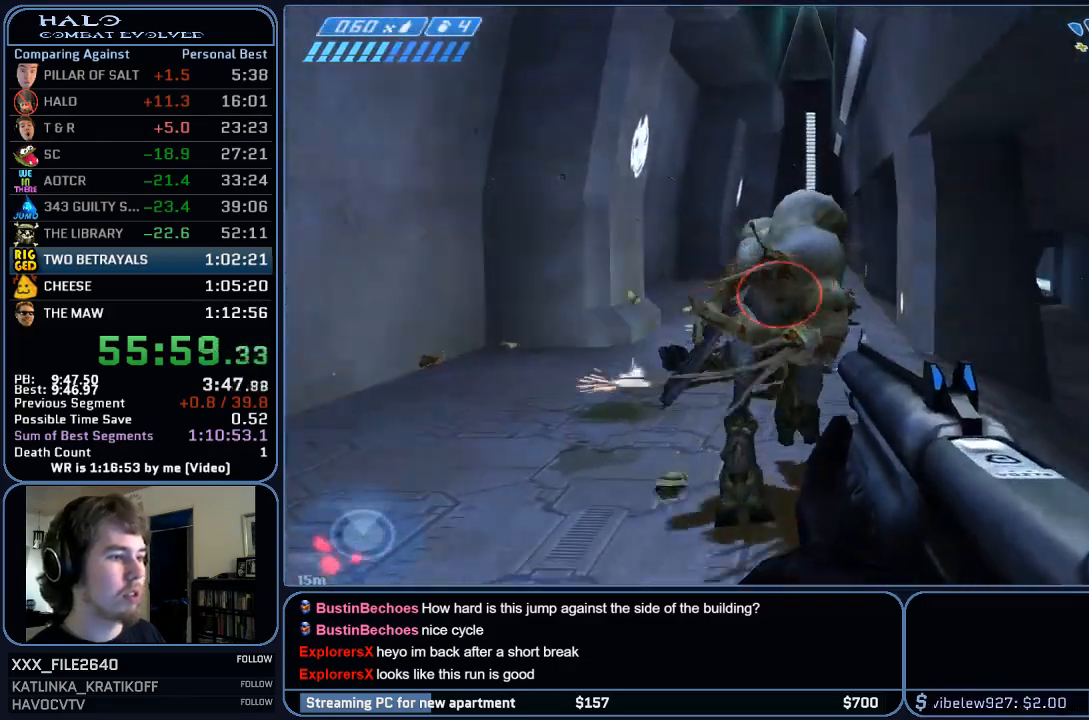
{"keys": ["w"], "mouse": [], "events": [[333, "q", "down"], [433, "q", "up"]]}
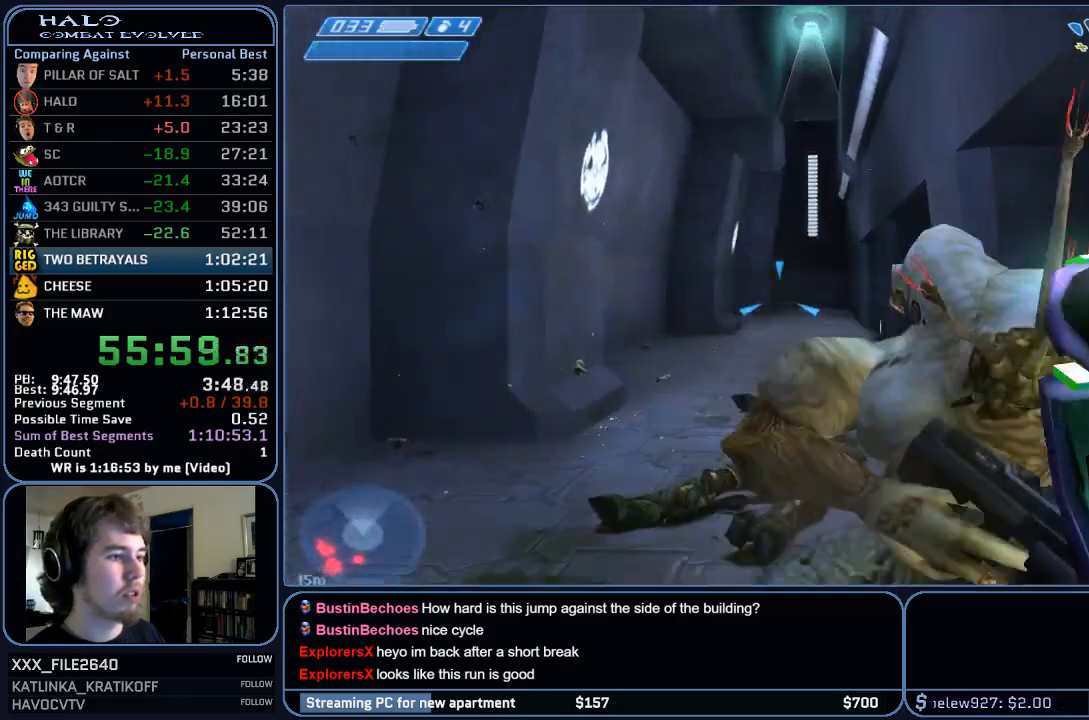
{"keys": ["w"], "mouse": [], "events": []}
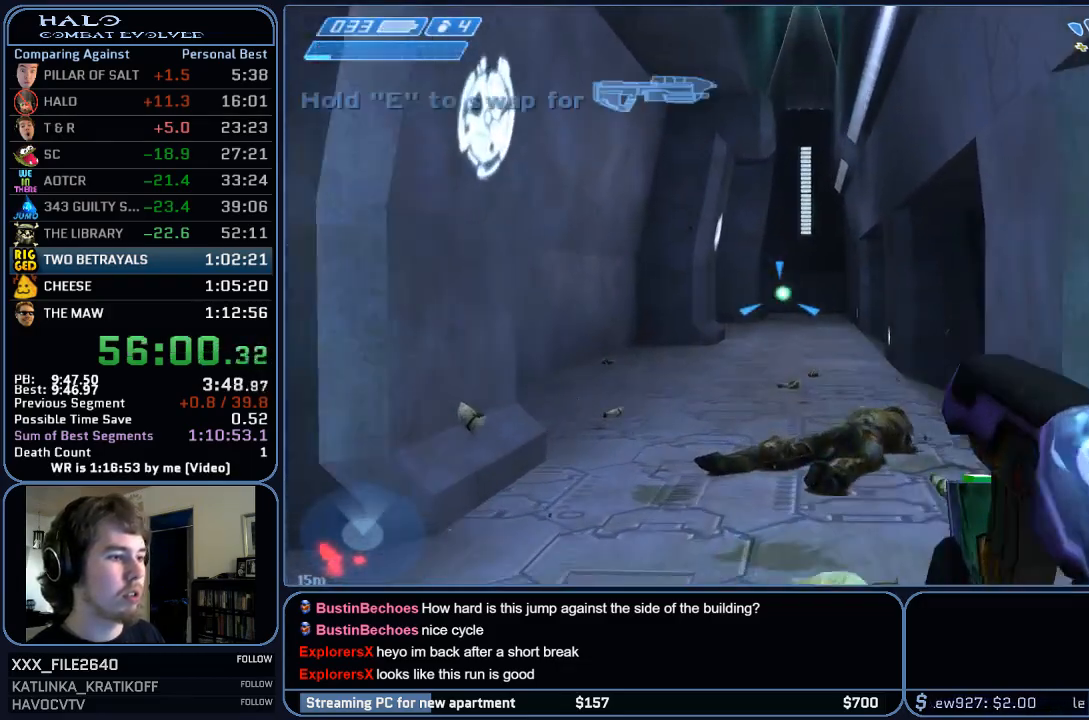
{"keys": ["w"], "mouse": [], "events": []}
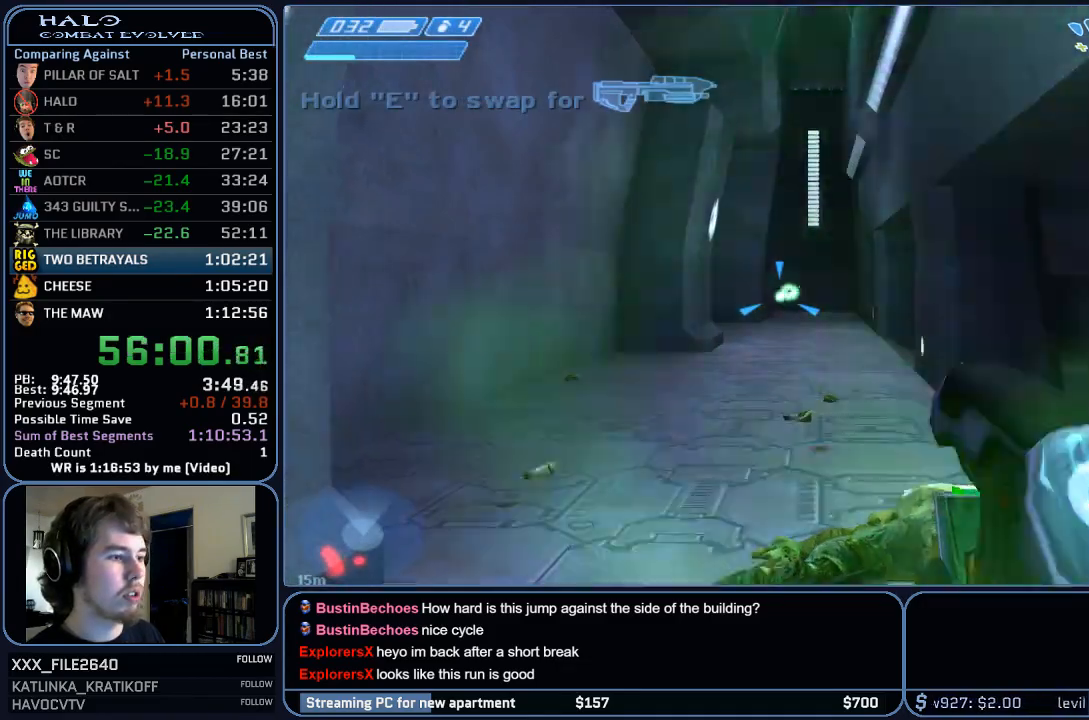
{"keys": ["w"], "mouse": [], "events": []}
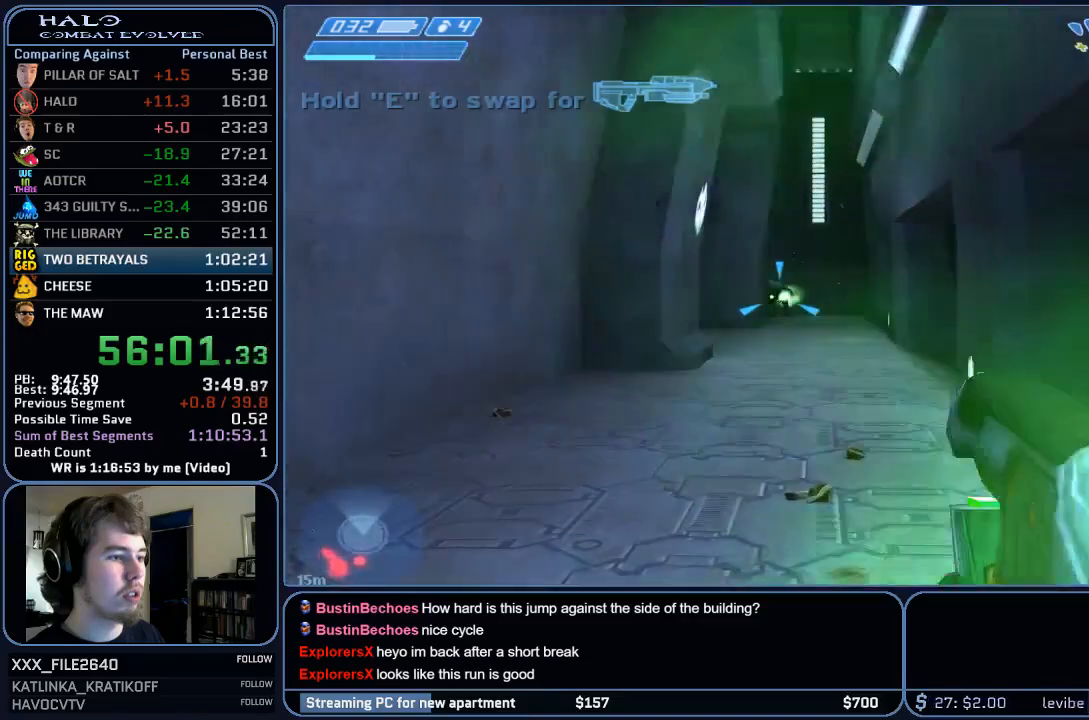
{"keys": ["w"], "mouse": [], "events": []}
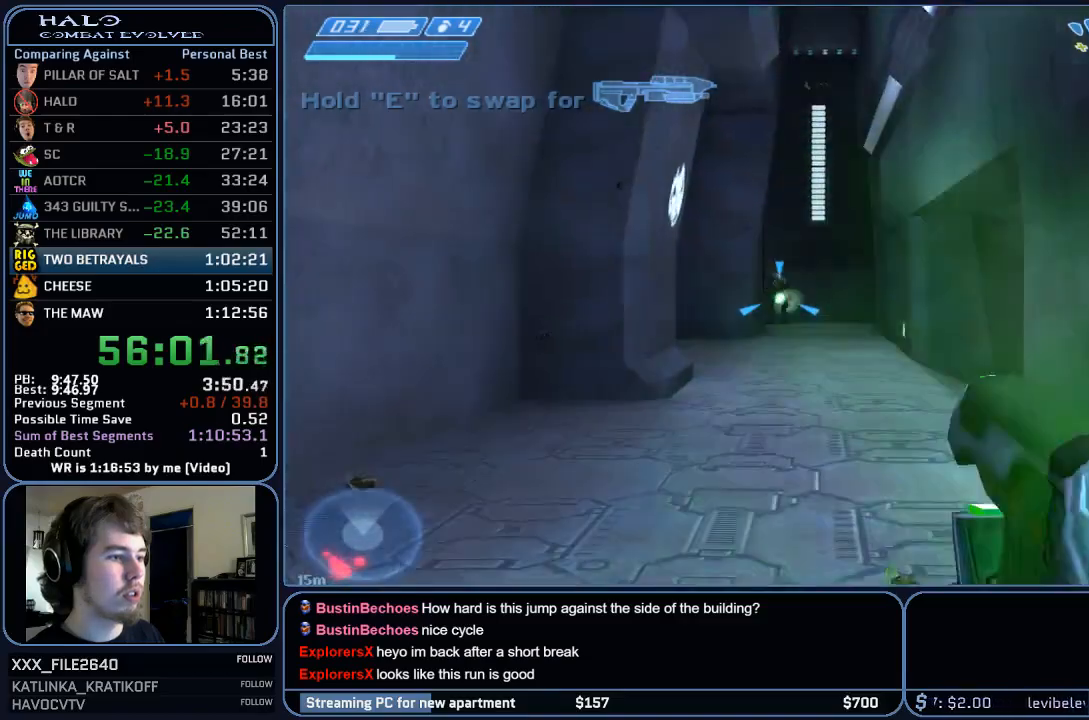
{"keys": ["w"], "mouse": [], "events": []}
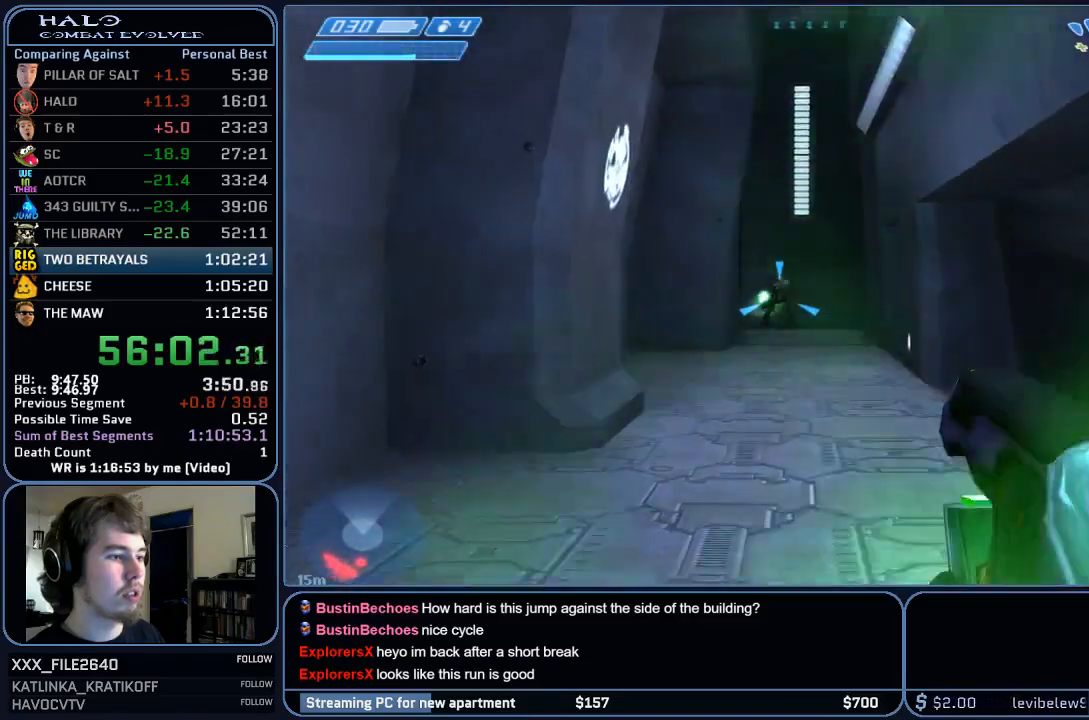
{"keys": ["w"], "mouse": [], "events": []}
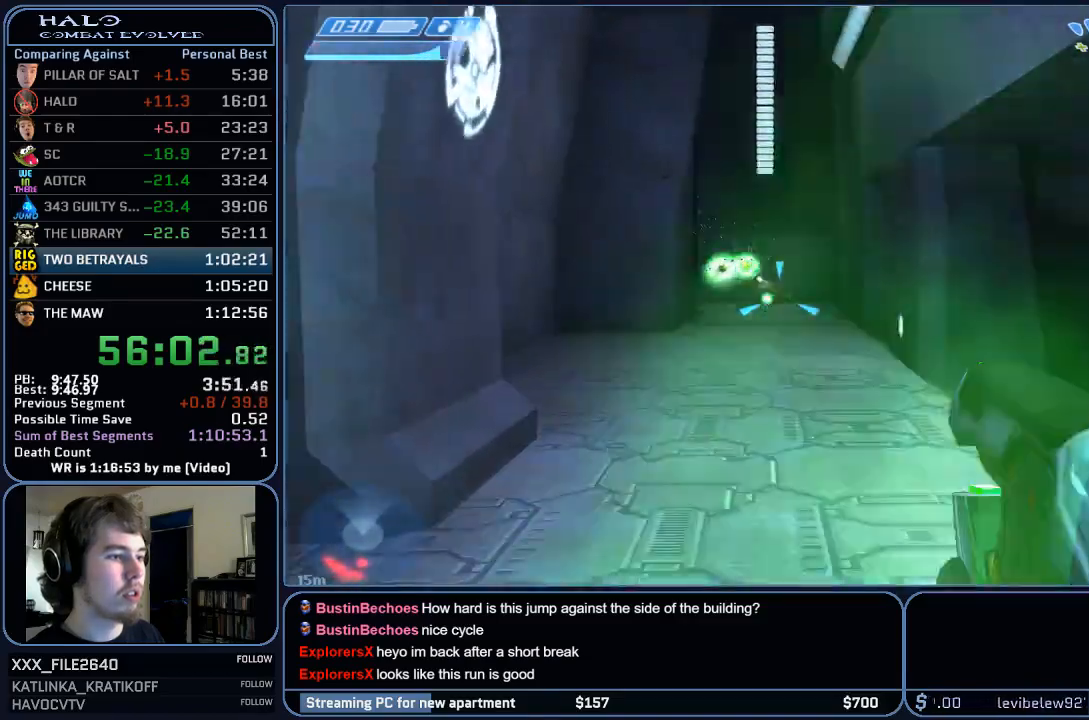
{"keys": ["w"], "mouse": [], "events": []}
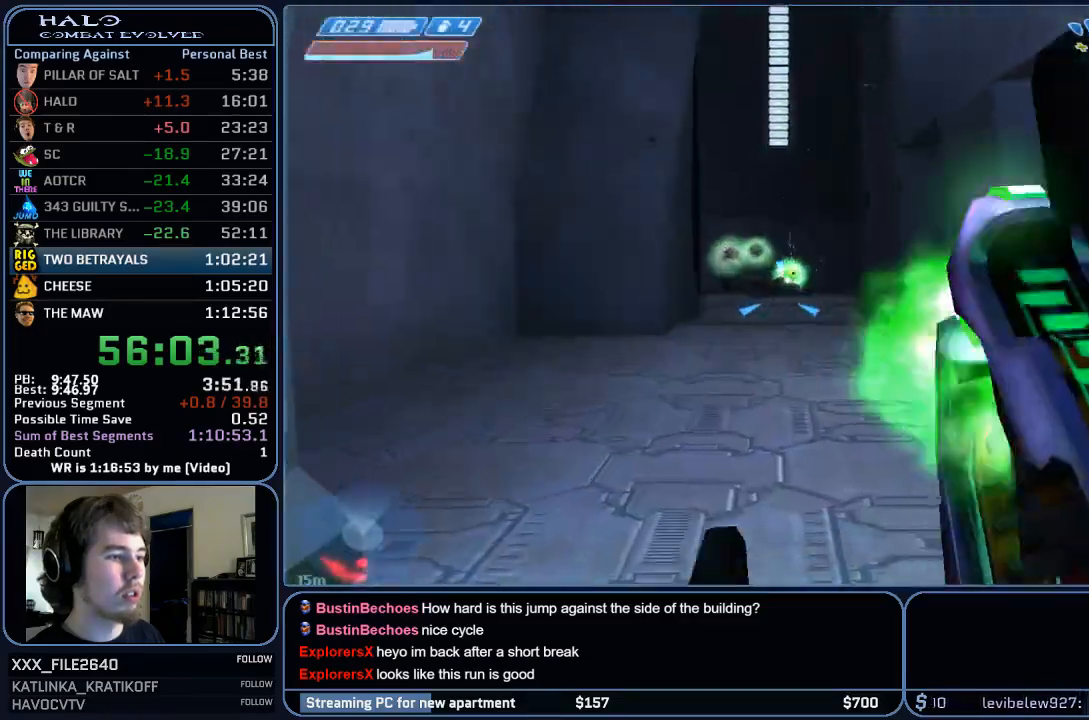
{"keys": ["w"], "mouse": [], "events": []}
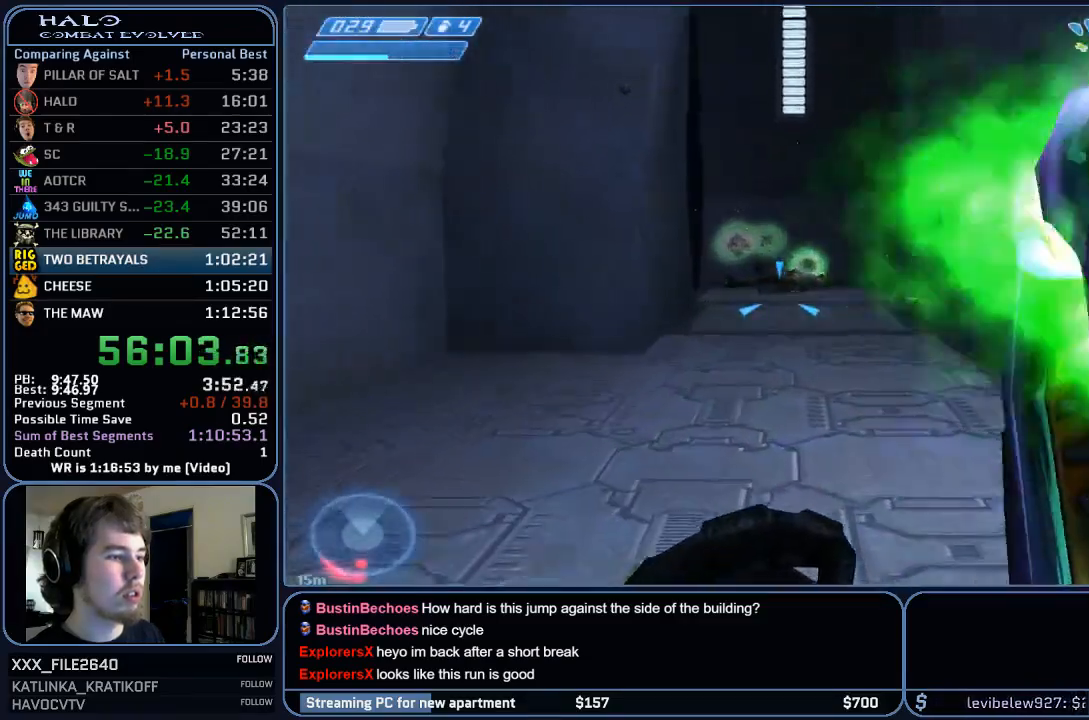
{"keys": ["w"], "mouse": [], "events": []}
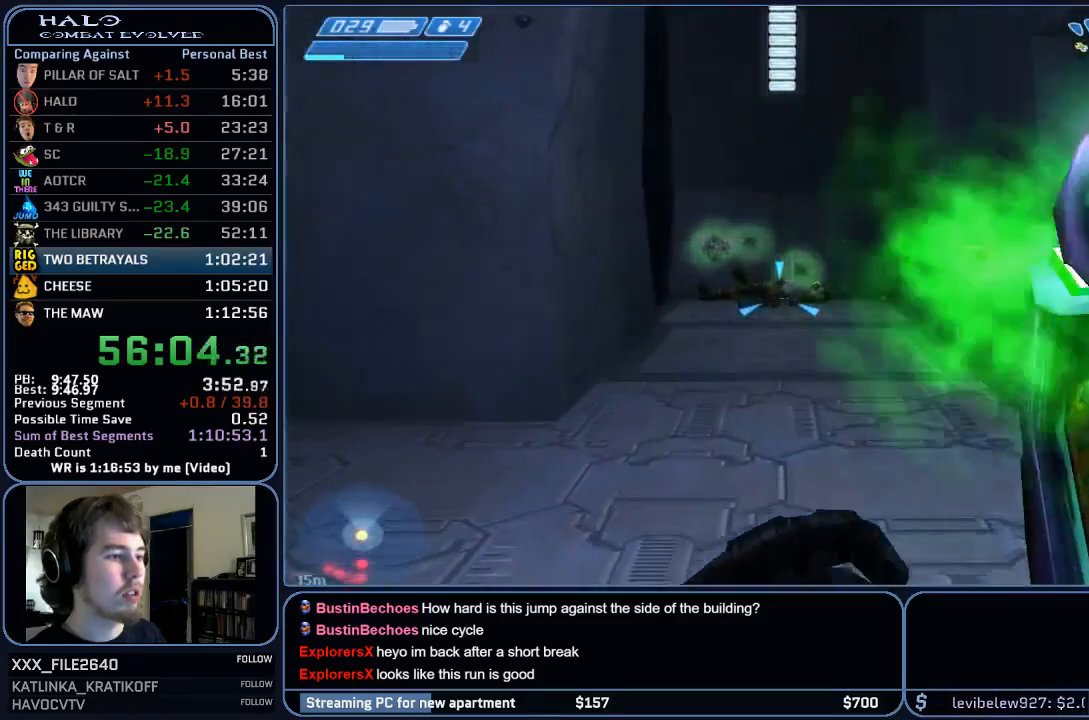
{"keys": ["w"], "mouse": [], "events": [[400, "q", "down"], [467, "q", "up"]]}
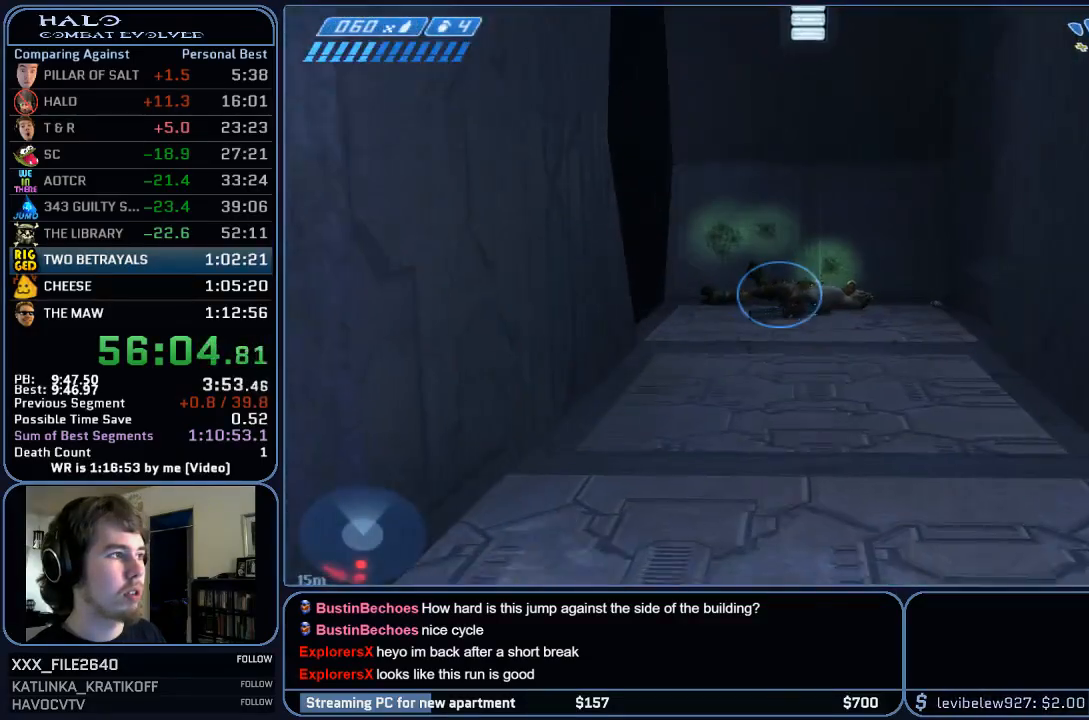
{"keys": ["w"], "mouse": [], "events": [[167, "r", "down"], [233, "r", "up"], [333, "r", "down"], [400, "q", "down"], [400, "r", "up"], [467, "q", "up"]]}
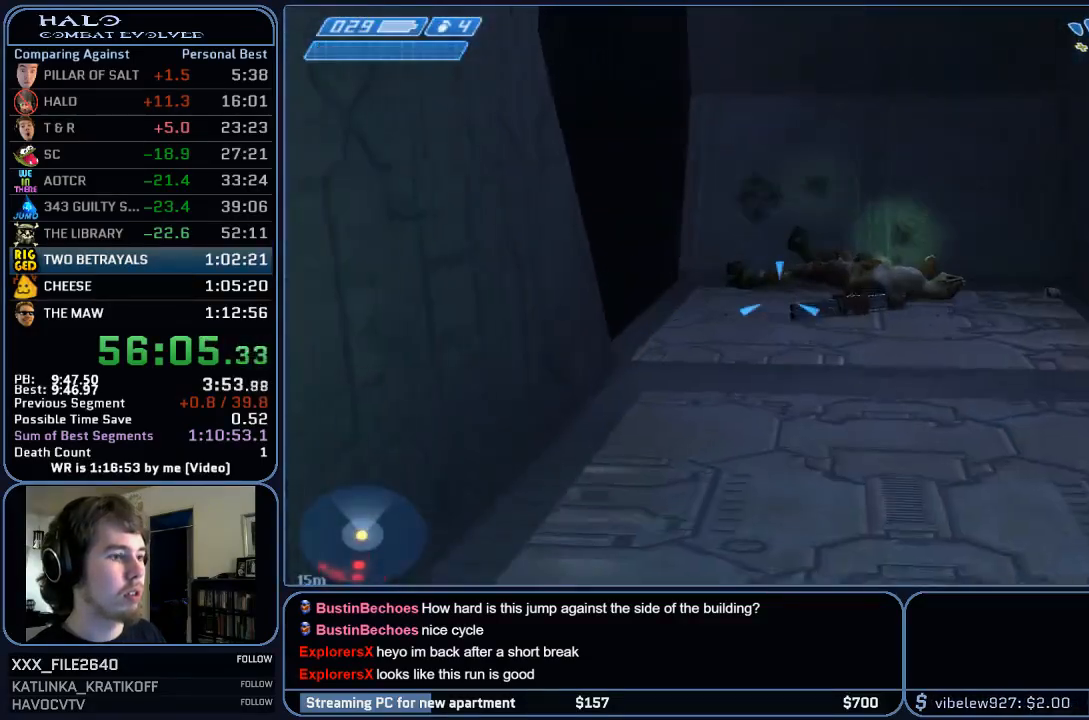
{"keys": ["w"], "mouse": [], "events": []}
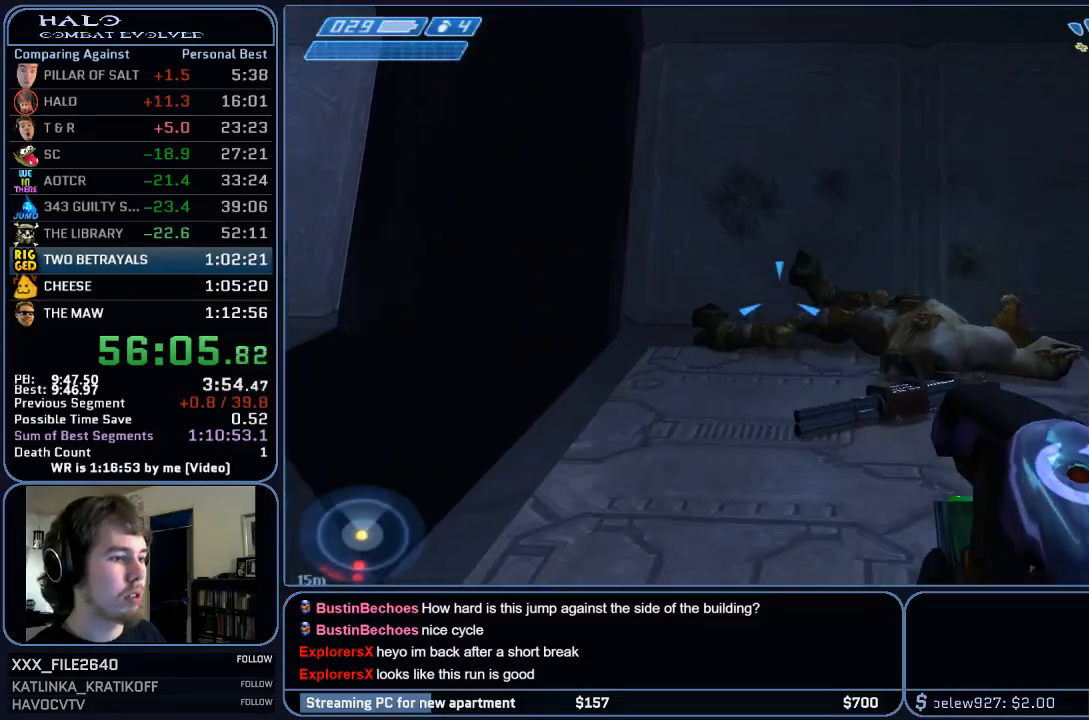
{"keys": ["e", "w"], "mouse": [], "events": [[250, "e", "down"]]}
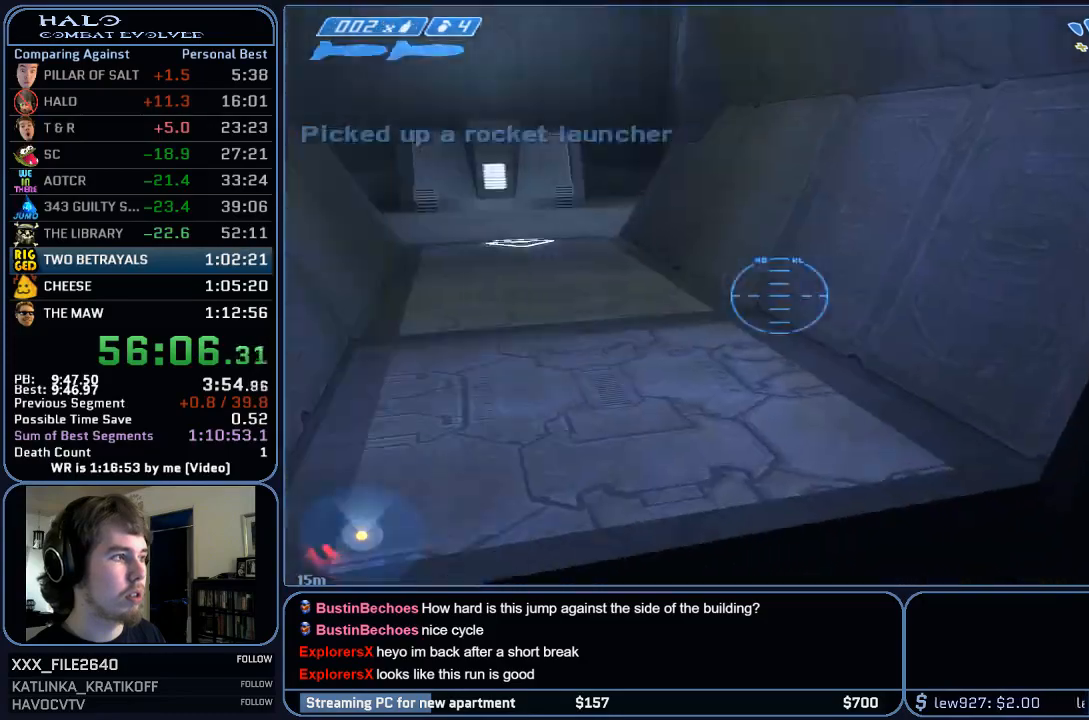
{"keys": ["w"], "mouse": [], "events": [[83, "e", "up"]]}
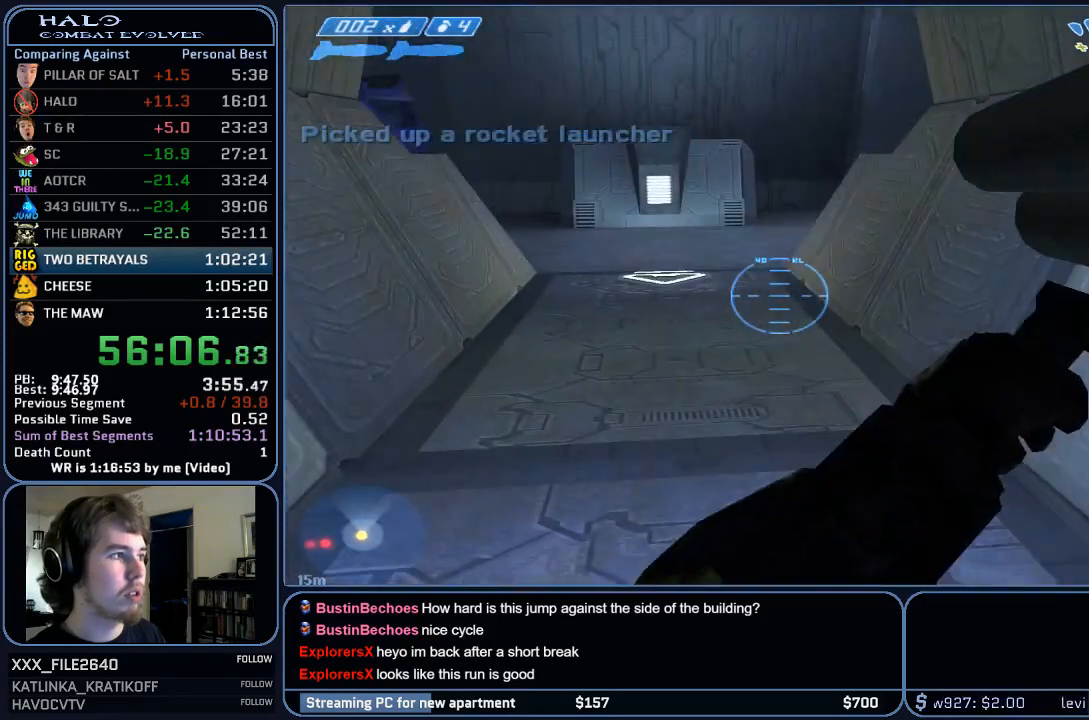
{"keys": ["w"], "mouse": [], "events": [[250, "q", "down"], [383, "q", "up"]]}
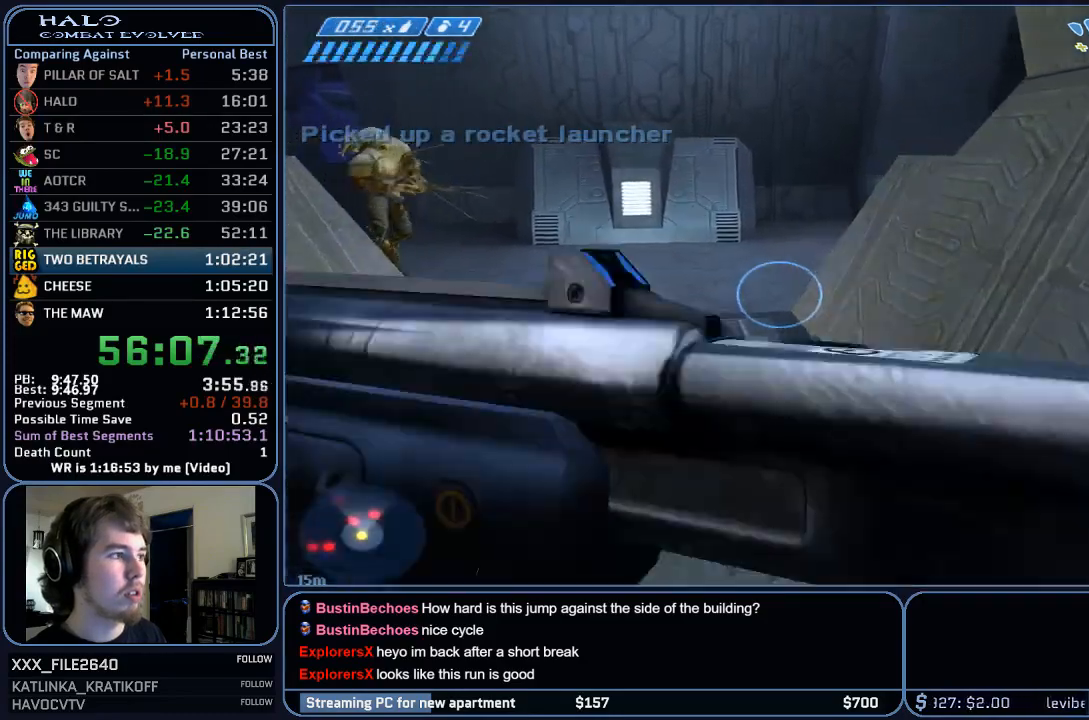
{"keys": ["space", "w"], "mouse": [], "events": [[483, "space", "down"]]}
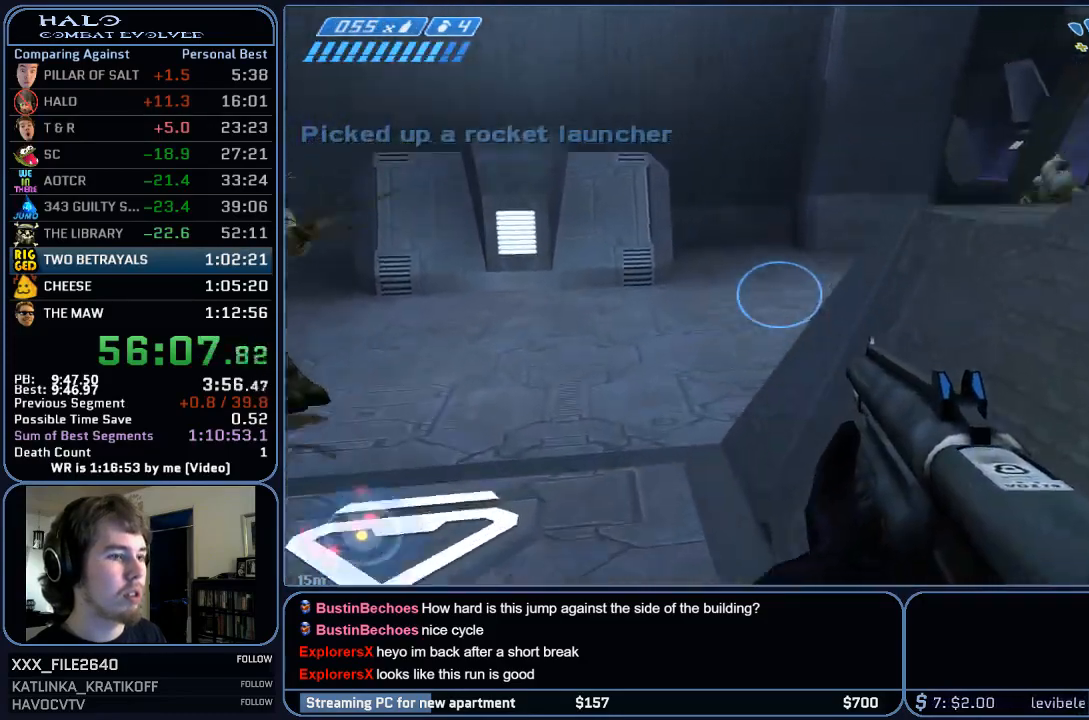
{"keys": ["w"], "mouse": [], "events": [[117, "space", "up"]]}
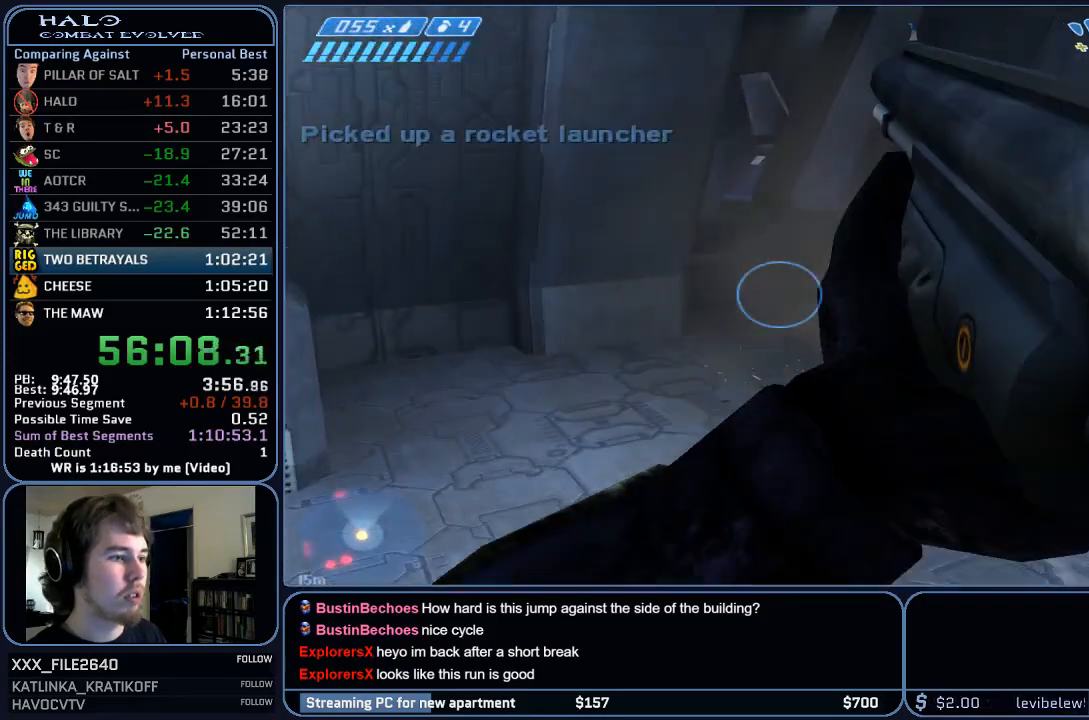
{"keys": ["w"], "mouse": [], "events": []}
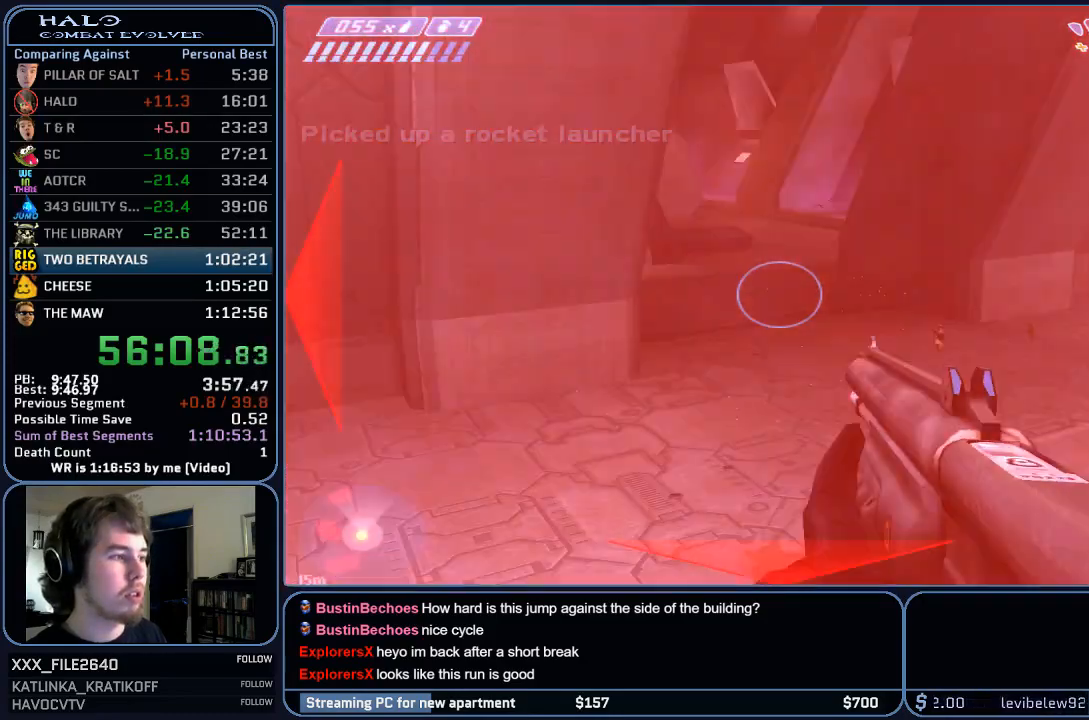
{"keys": ["w"], "mouse": [], "events": [[50, "r", "down"], [150, "r", "up"]]}
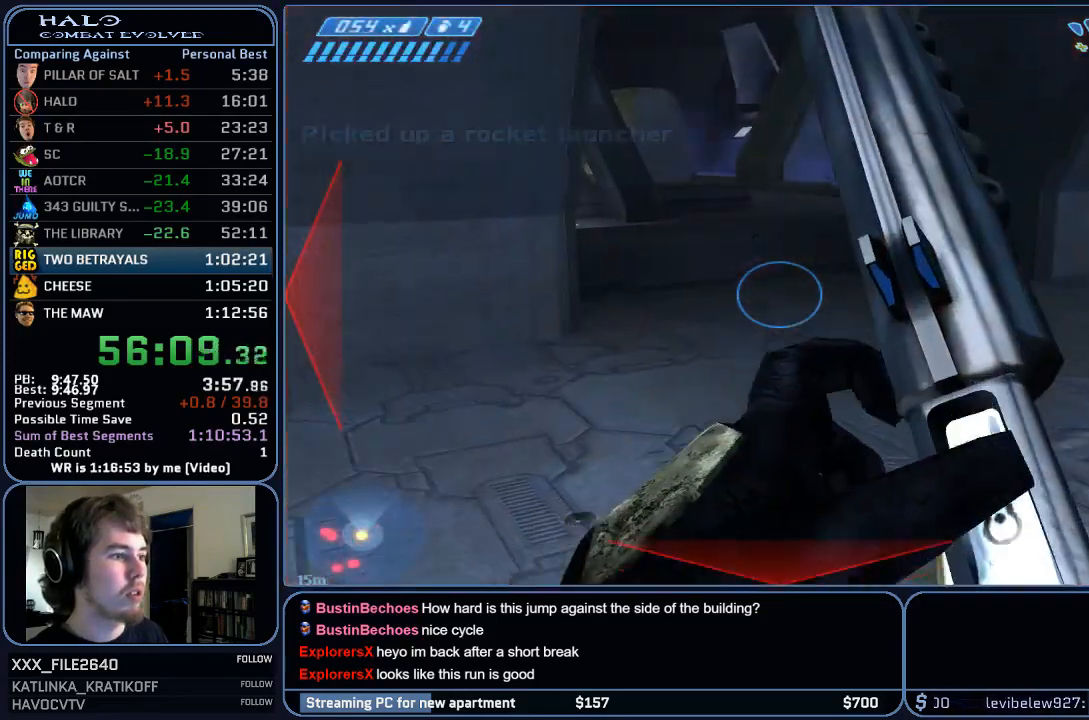
{"keys": ["w"], "mouse": [], "events": []}
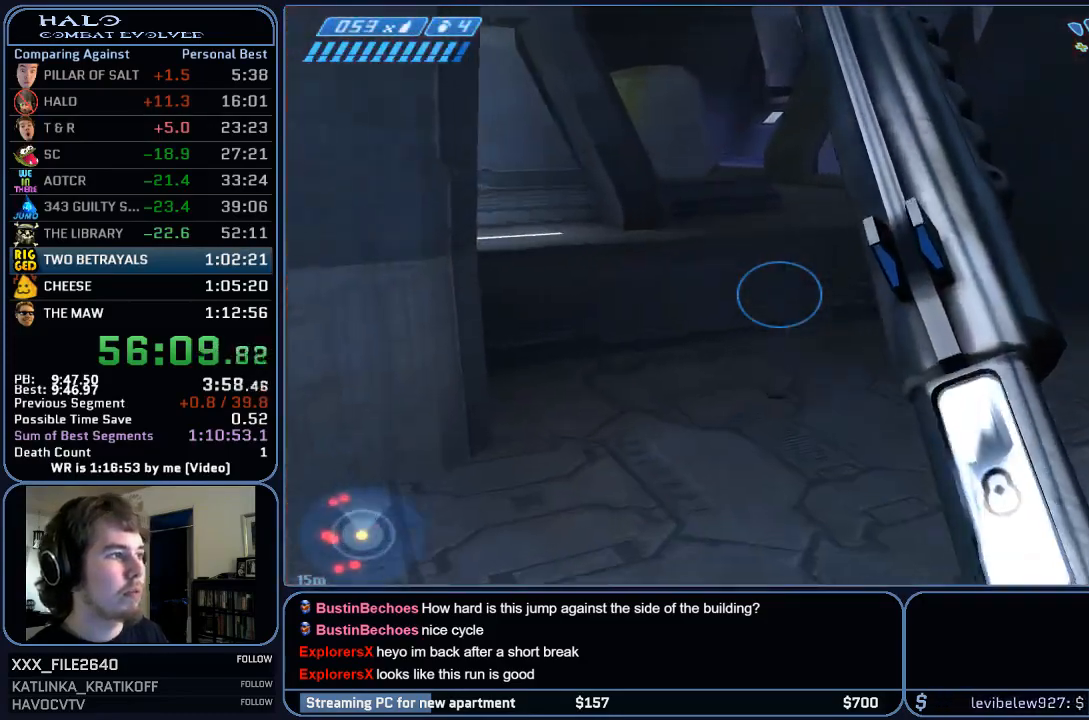
{"keys": ["w"], "mouse": [], "events": [[150, "space", "down"], [283, "space", "up"]]}
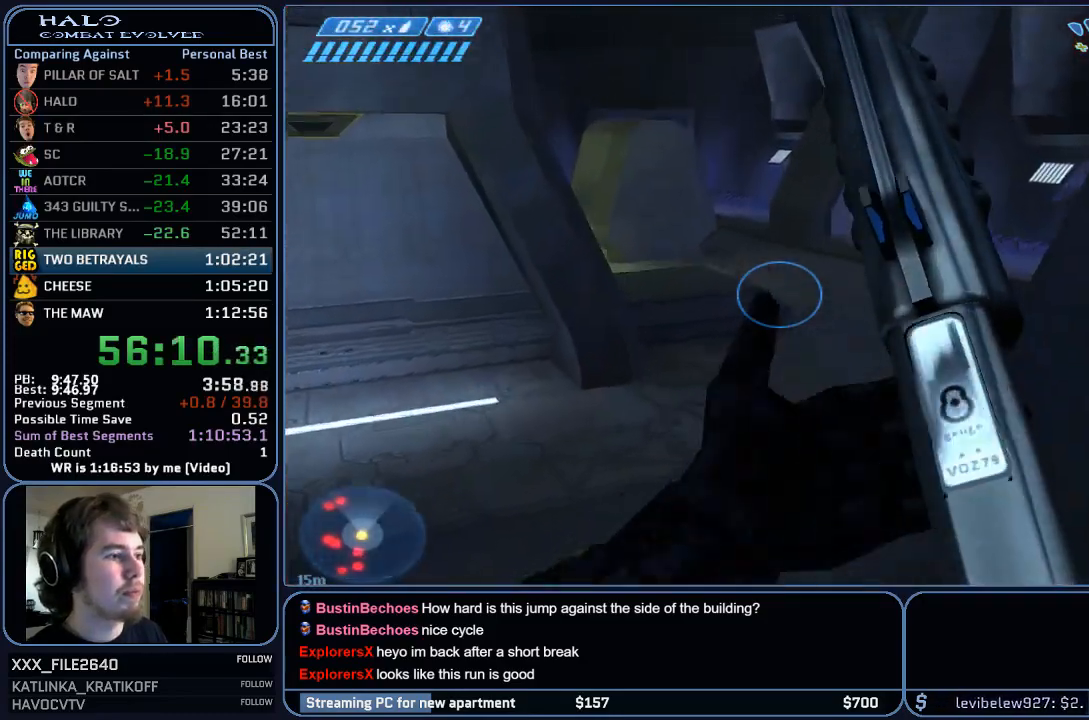
{"keys": ["w"], "mouse": [], "events": [[183, "q", "down"], [250, "q", "up"], [367, "q", "down"], [467, "q", "up"]]}
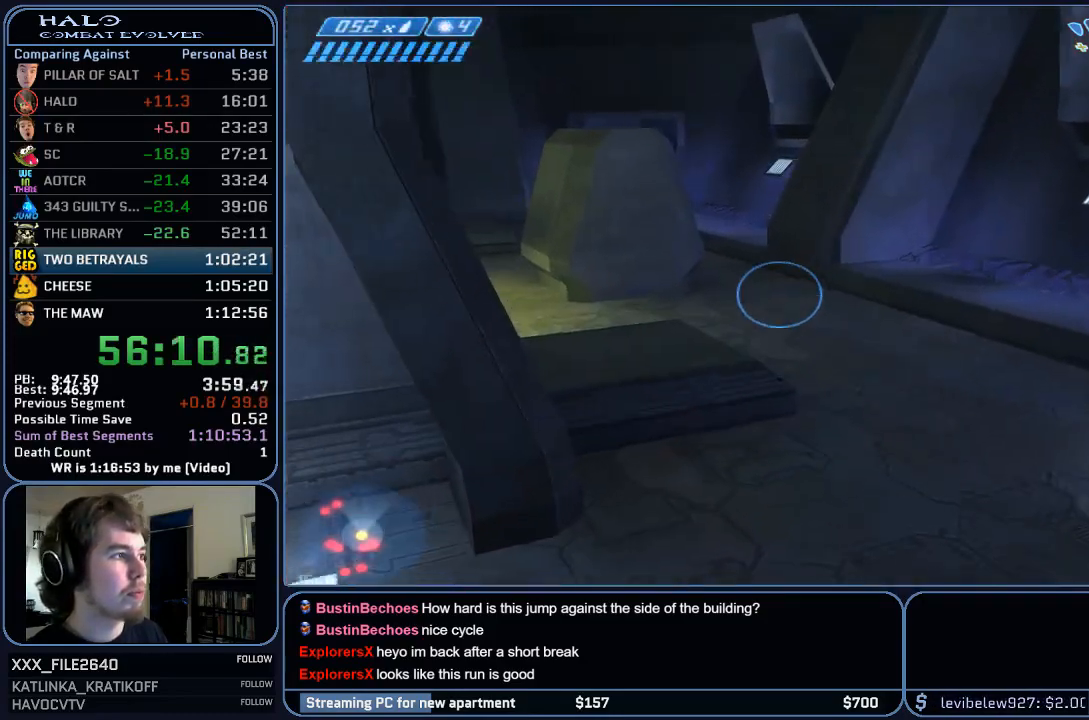
{"keys": ["w"], "mouse": [], "events": []}